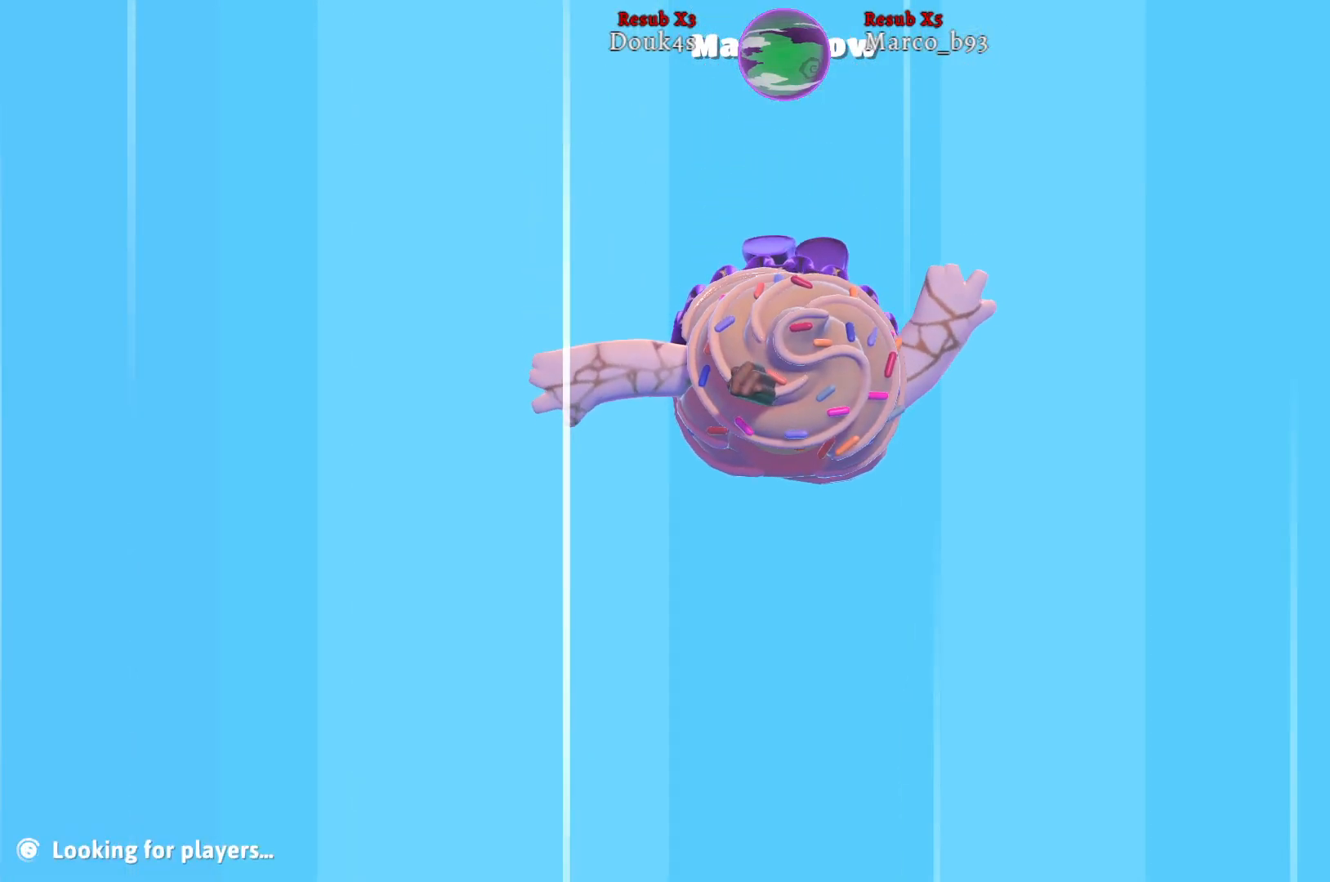
Gameplay with a controller (Xbox layout); each line is a JSON object with the inputs held at the frame after it. "events" lists button and stick changes between this image and that frame as [ms after this image, input, new state], when the widget could be followed in between.
{"buttons": [], "left_stick": "center", "right_stick": "center", "events": []}
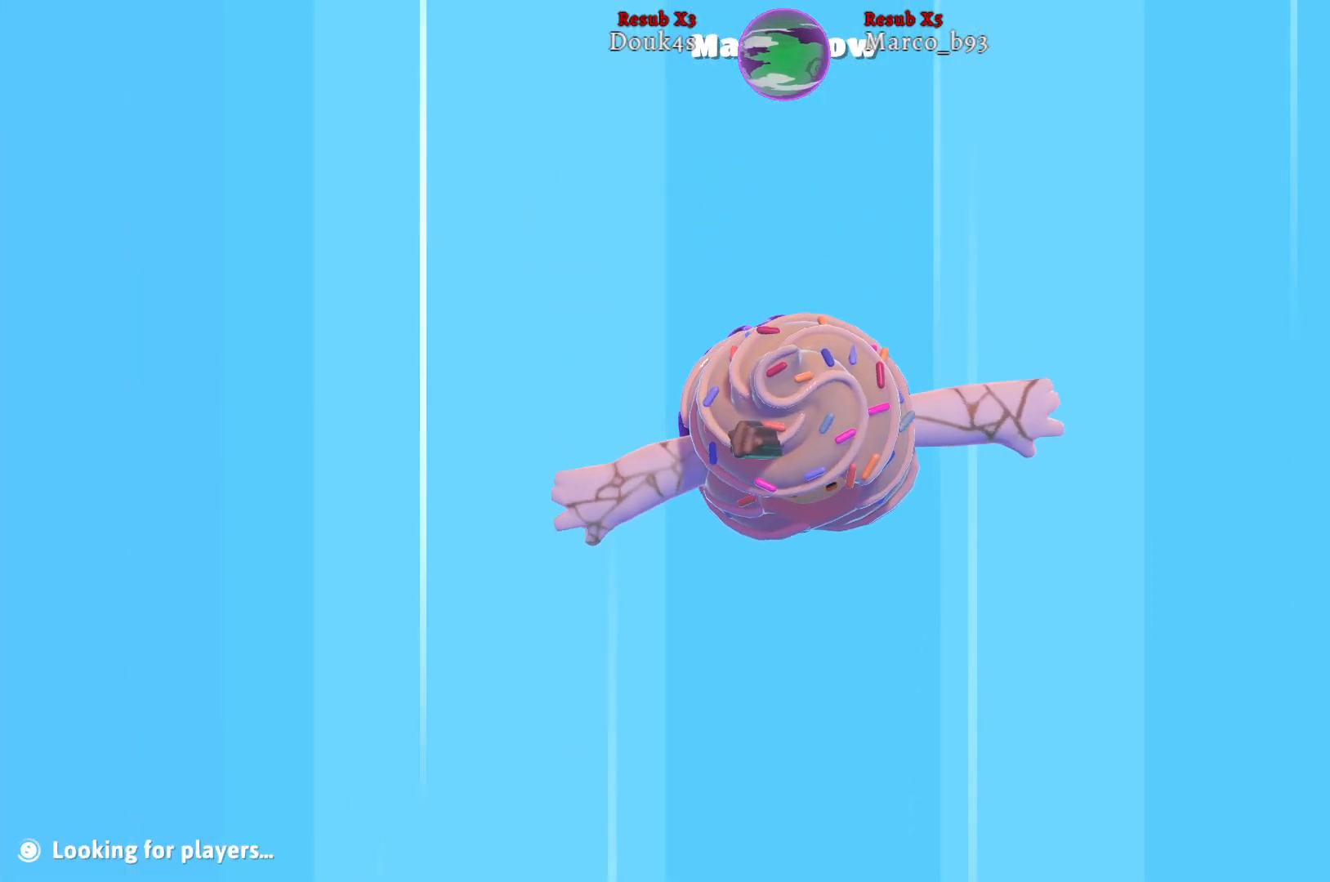
{"buttons": [], "left_stick": "center", "right_stick": "center", "events": []}
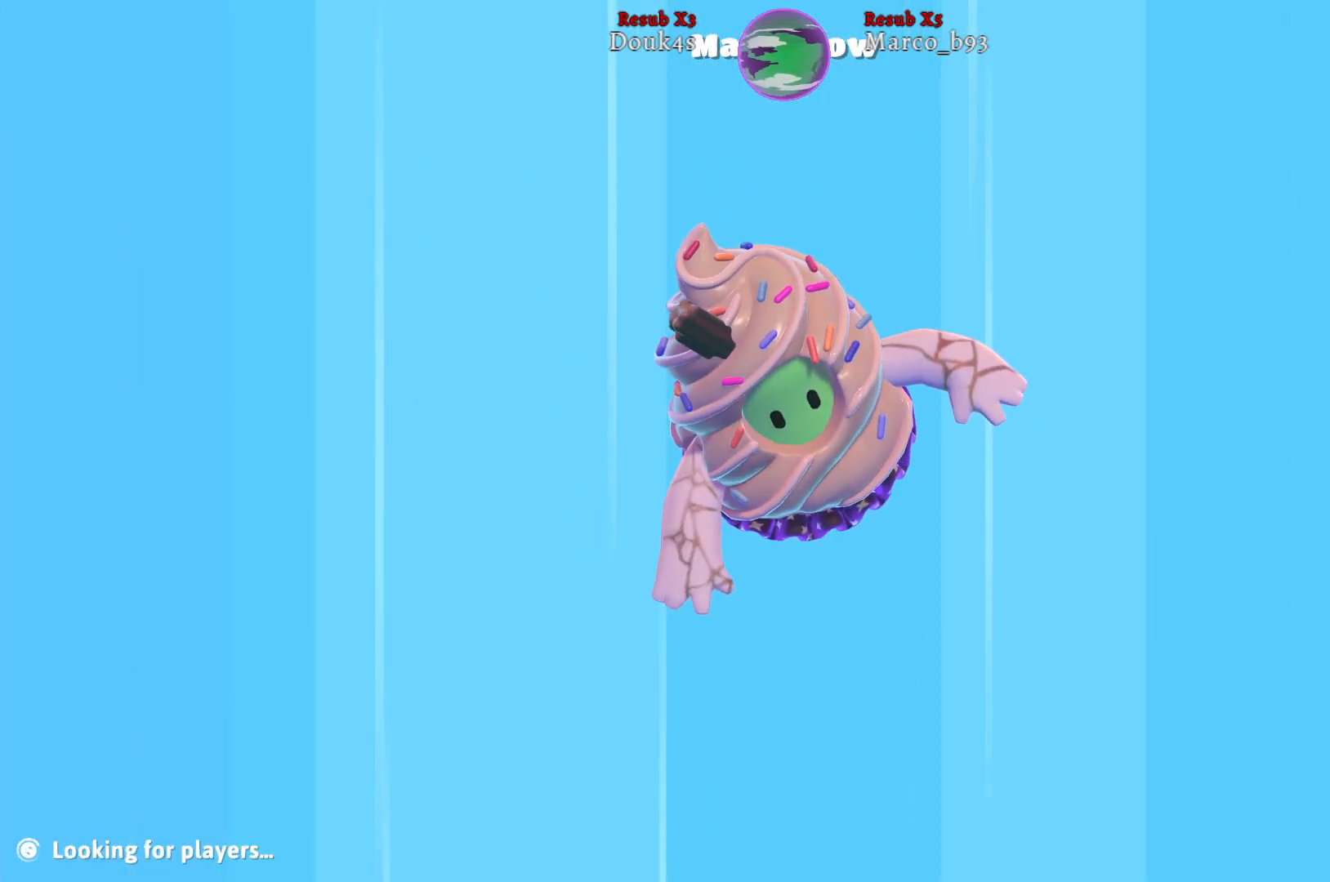
{"buttons": [], "left_stick": "center", "right_stick": "center", "events": []}
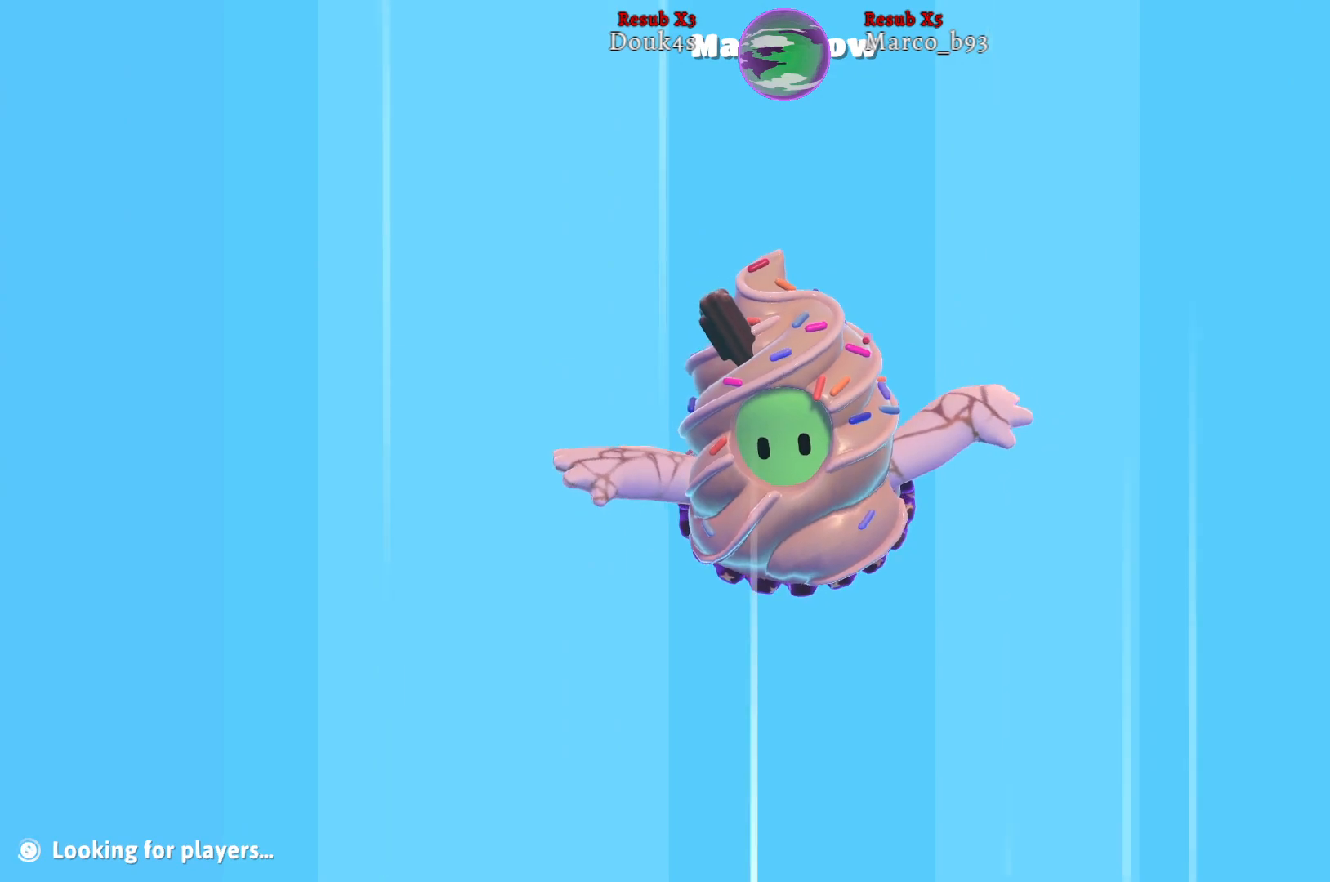
{"buttons": [], "left_stick": "center", "right_stick": "center", "events": []}
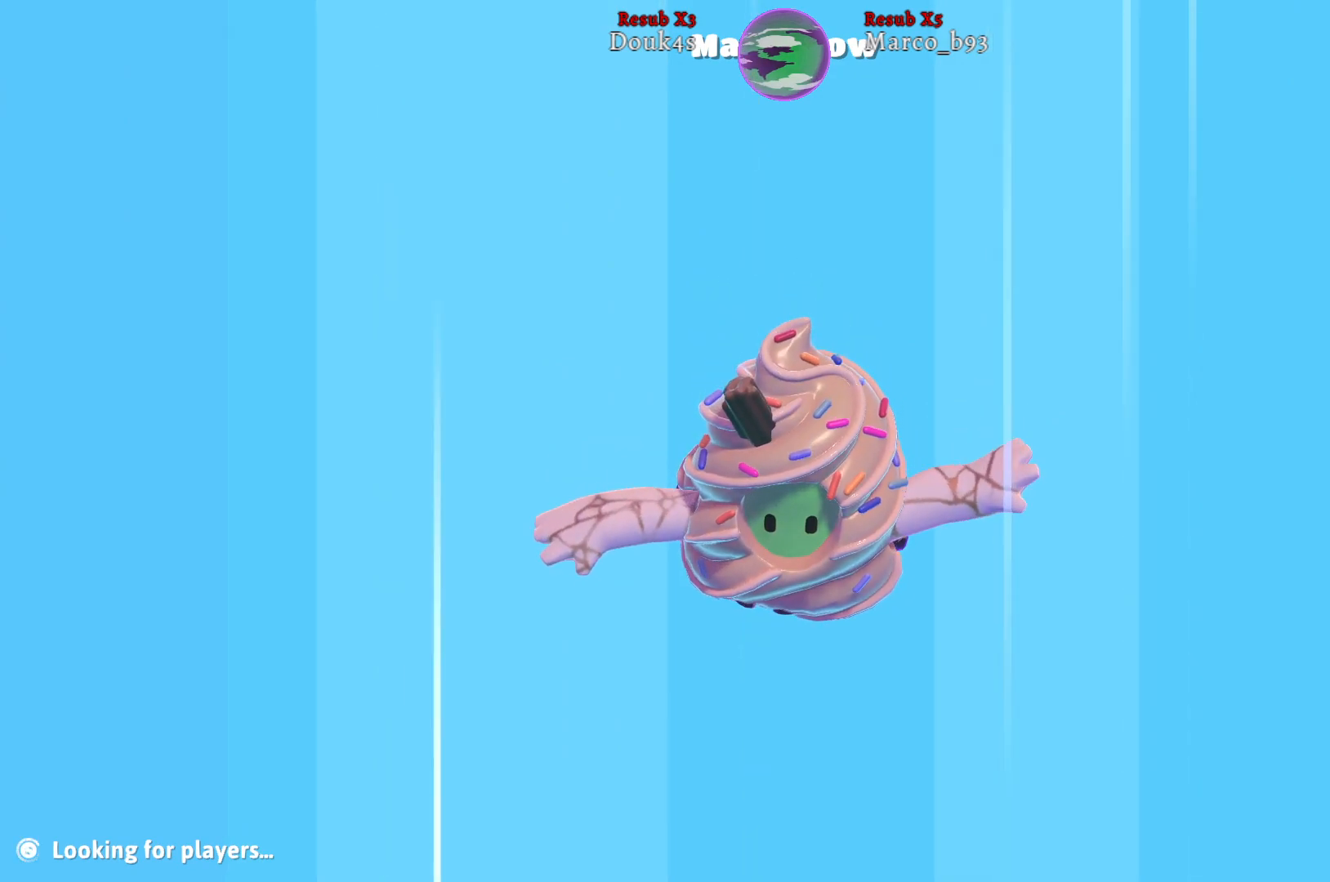
{"buttons": [], "left_stick": "center", "right_stick": "center", "events": [[400, "R2", "down"], [500, "R2", "up"]]}
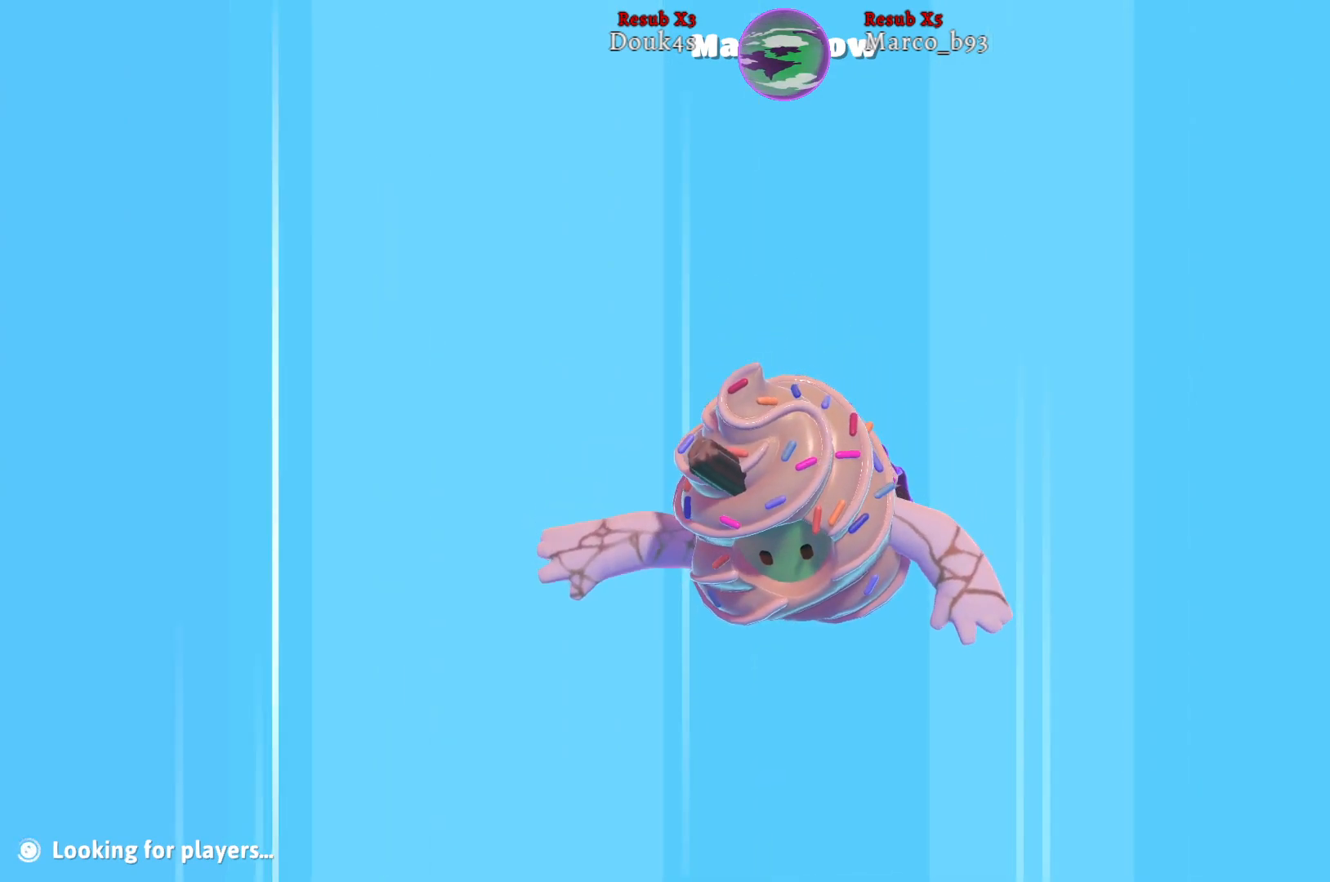
{"buttons": ["L2"], "left_stick": "center", "right_stick": "center", "events": [[17, "L2", "down"], [117, "R2", "down"], [133, "L2", "up"], [217, "R2", "up"], [250, "L2", "down"], [350, "R2", "down"], [367, "L2", "up"], [467, "R2", "up"], [500, "L2", "down"]]}
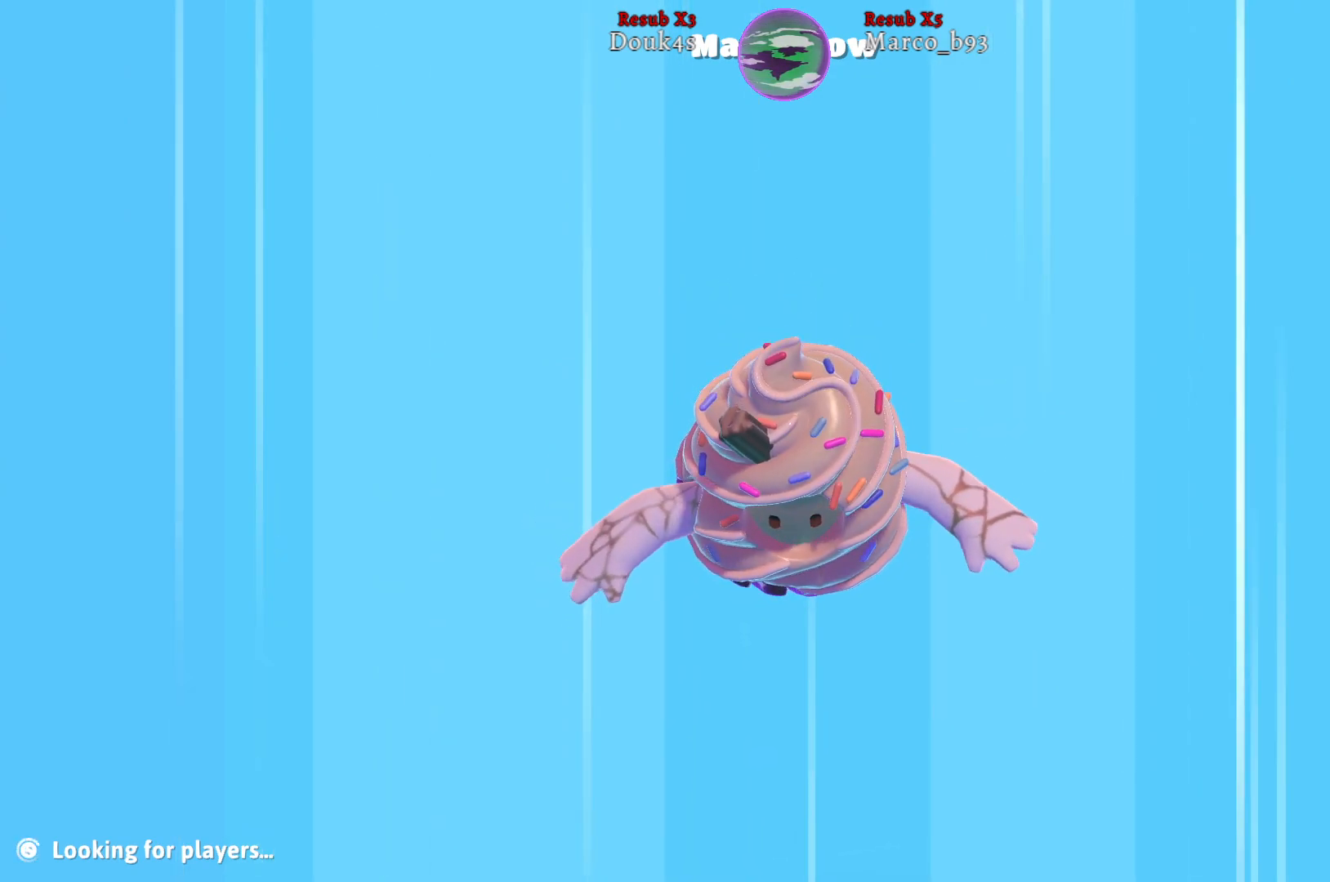
{"buttons": ["L2"], "left_stick": "center", "right_stick": "center", "events": [[100, "R2", "down"], [117, "L2", "up"], [200, "R2", "up"], [233, "L2", "down"], [333, "L2", "up"], [333, "R2", "down"], [433, "R2", "up"], [467, "L2", "down"]]}
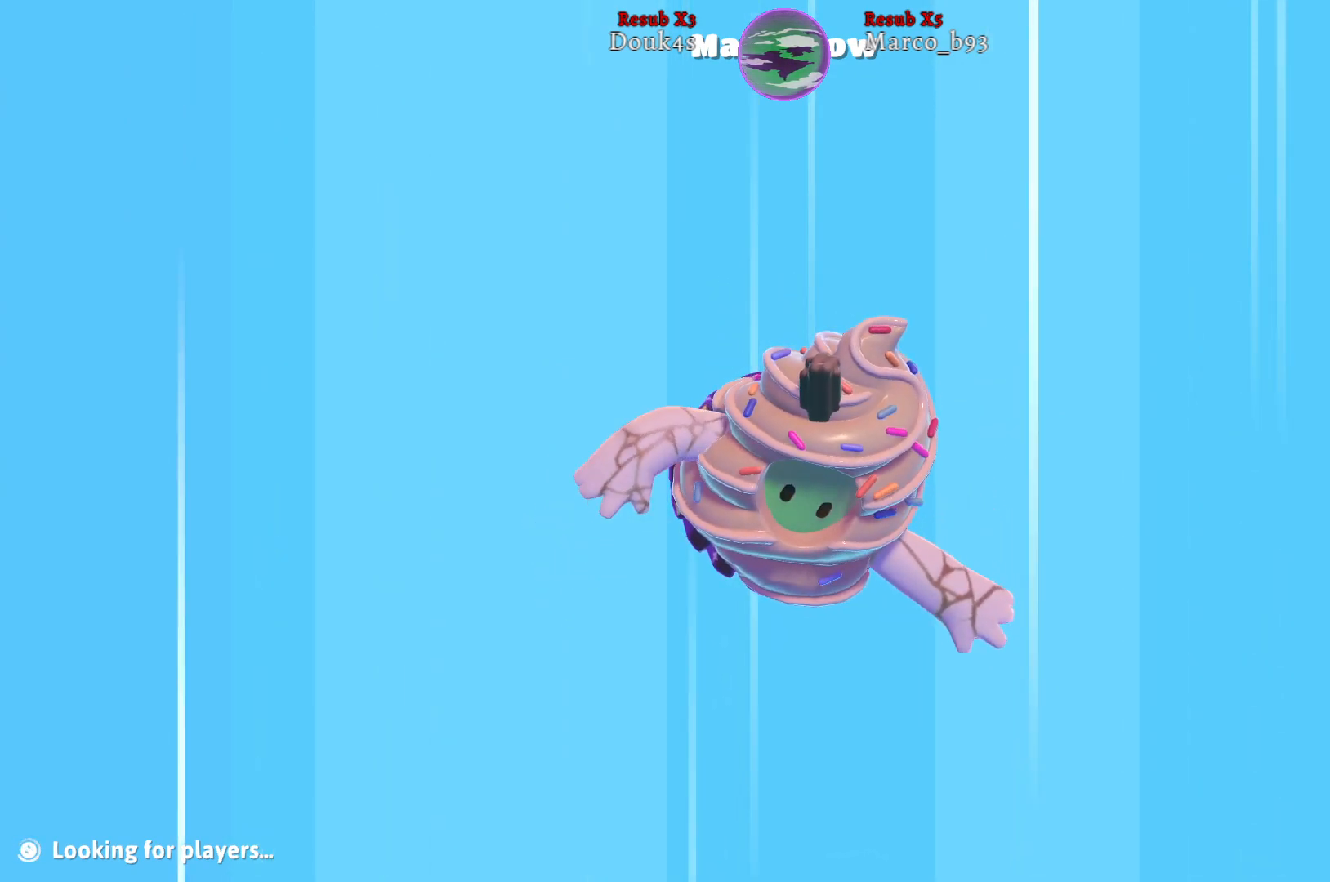
{"buttons": [], "left_stick": "center", "right_stick": "center", "events": [[83, "L2", "up"], [83, "R2", "down"], [183, "R2", "up"], [217, "L2", "down"], [350, "L2", "up"]]}